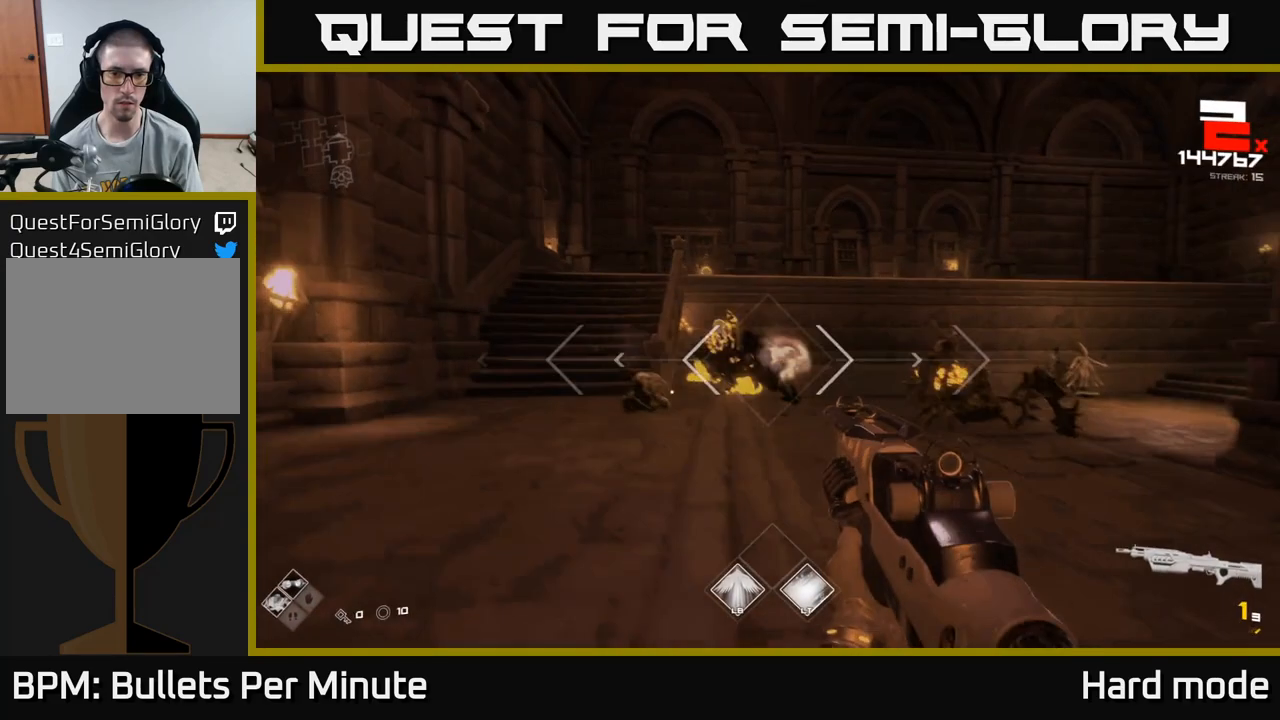
Gameplay with a controller (Xbox layout); each line is a JSON object with the inputs held at the frame after it. "events" lists button and stick changes between this image and that frame as [ms after this image, input, new state], when the widget could be followed in between.
{"buttons": ["L2"], "left_stick": "down-left", "right_stick": "center", "events": [[50, "right_stick", "right"], [67, "R2", "down"], [183, "R2", "up"], [183, "left_stick", "left"], [300, "left_stick", "down-left"], [333, "right_stick", "center"], [433, "L2", "down"]]}
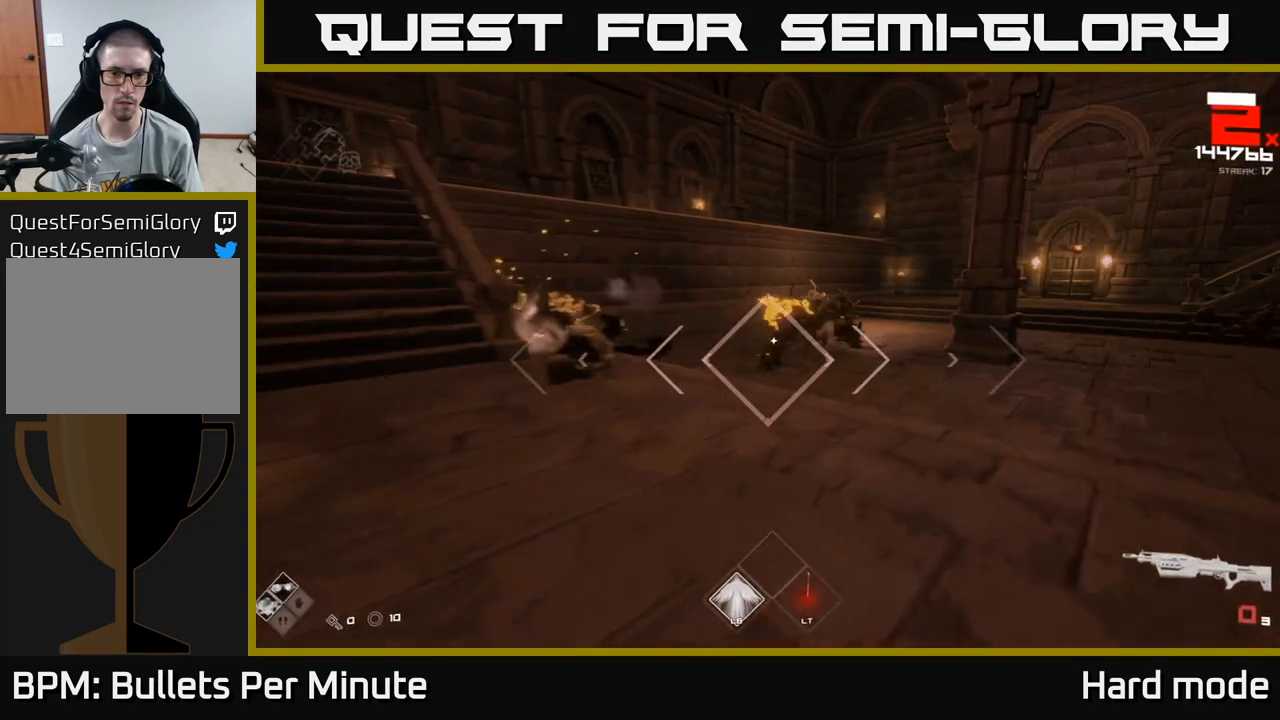
{"buttons": [], "left_stick": "down-right", "right_stick": "center", "events": [[50, "L2", "up"], [150, "left_stick", "down"], [250, "R1", "down"], [333, "left_stick", "down-right"], [367, "R1", "up"]]}
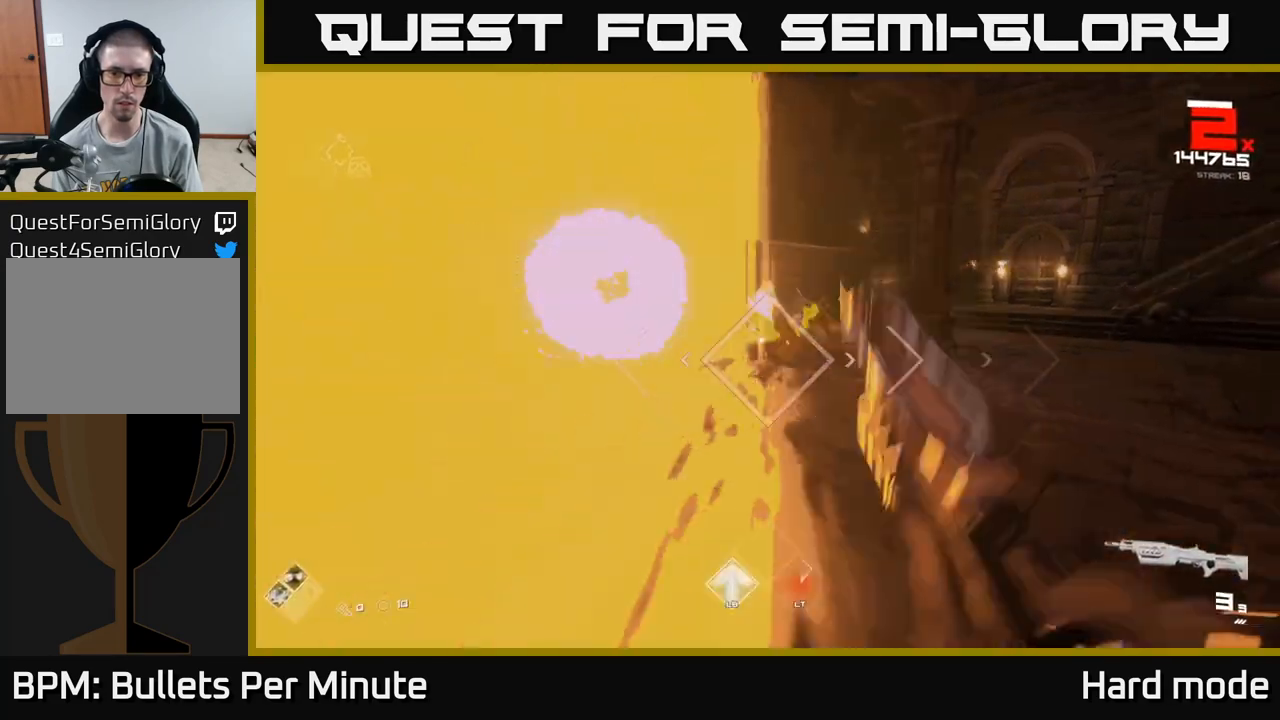
{"buttons": ["R2"], "left_stick": "down-right", "right_stick": "center", "events": [[17, "right_stick", "left"], [117, "right_stick", "center"], [167, "R2", "down"], [267, "R2", "up"], [333, "right_stick", "left"], [417, "right_stick", "center"], [483, "R2", "down"]]}
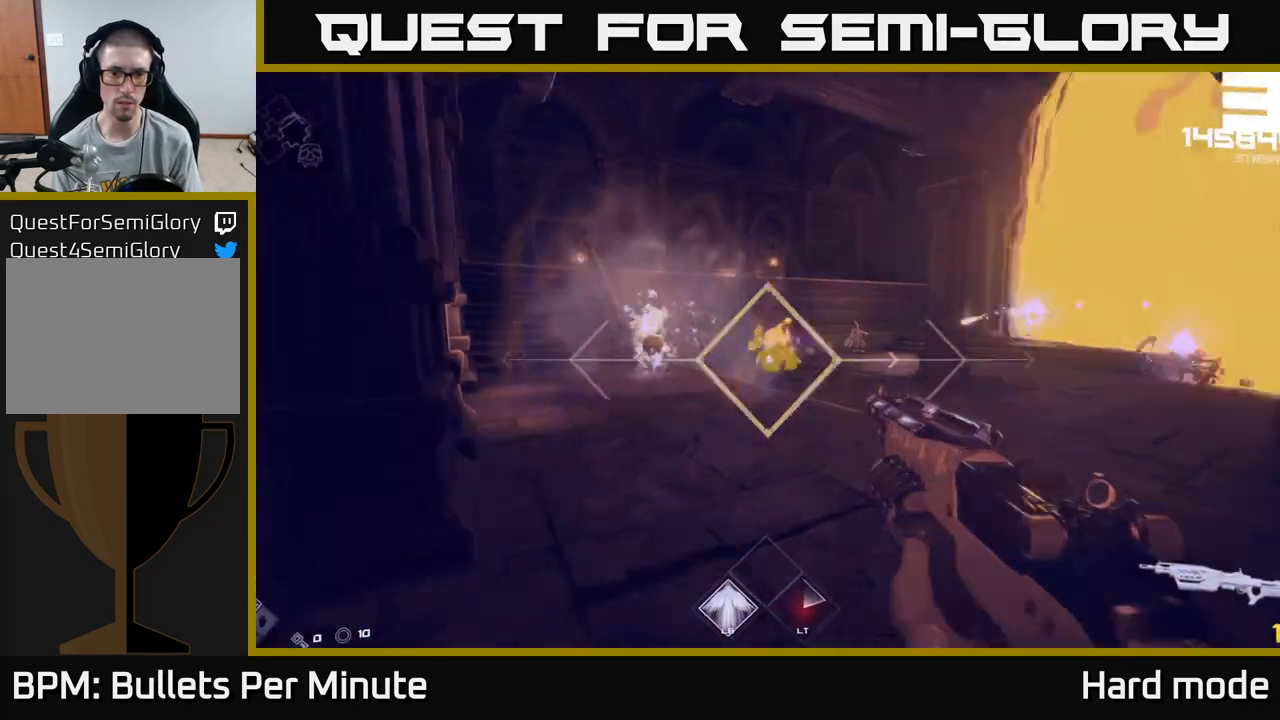
{"buttons": [], "left_stick": "right", "right_stick": "center", "events": [[100, "R2", "up"], [267, "R2", "down"], [317, "left_stick", "right"], [367, "R2", "up"]]}
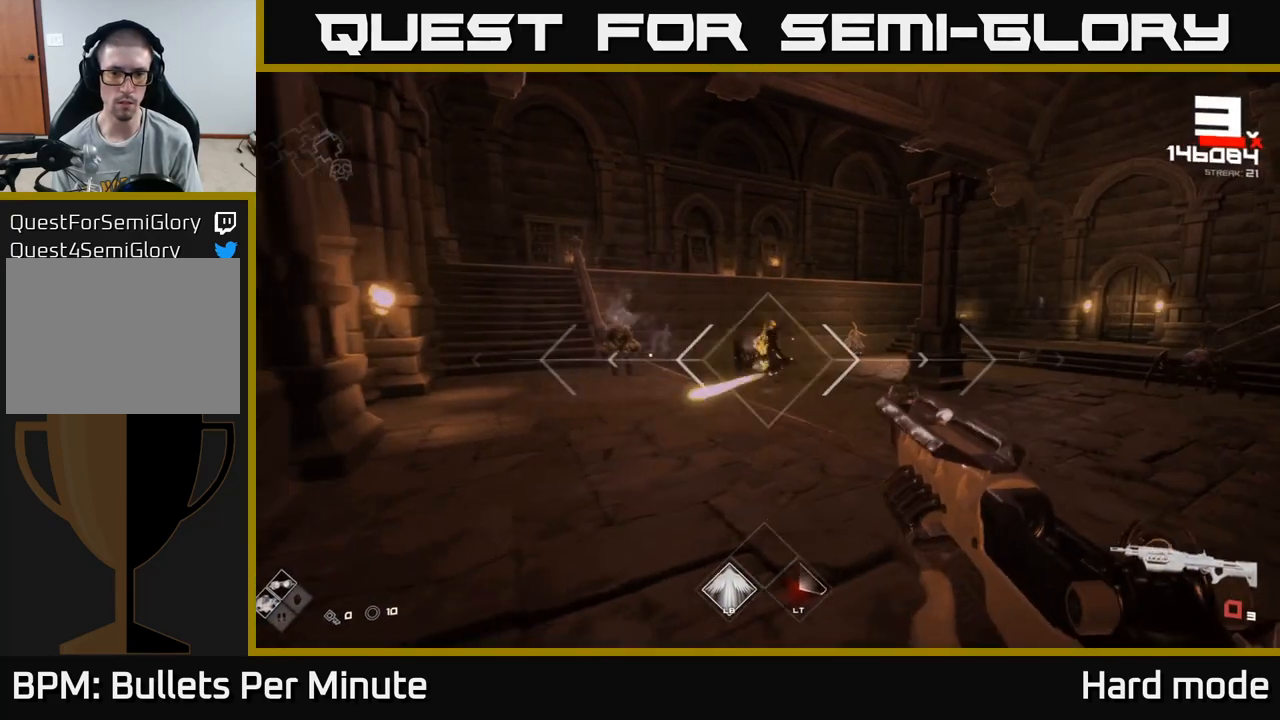
{"buttons": ["A"], "left_stick": "down-right", "right_stick": "center", "events": [[117, "R1", "down"], [200, "left_stick", "down"], [233, "R1", "up"], [367, "left_stick", "down-right"], [450, "A", "down"]]}
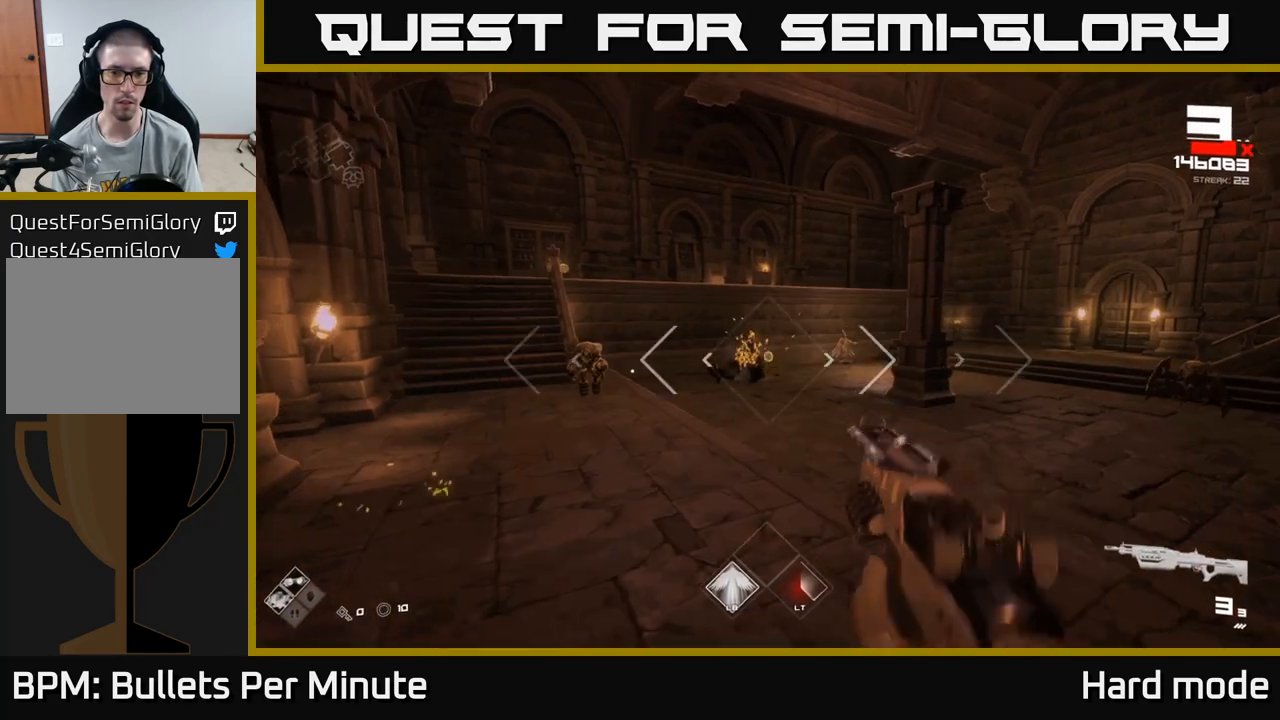
{"buttons": [], "left_stick": "up", "right_stick": "center", "events": [[83, "A", "up"], [267, "A", "down"], [383, "A", "up"], [400, "left_stick", "up"]]}
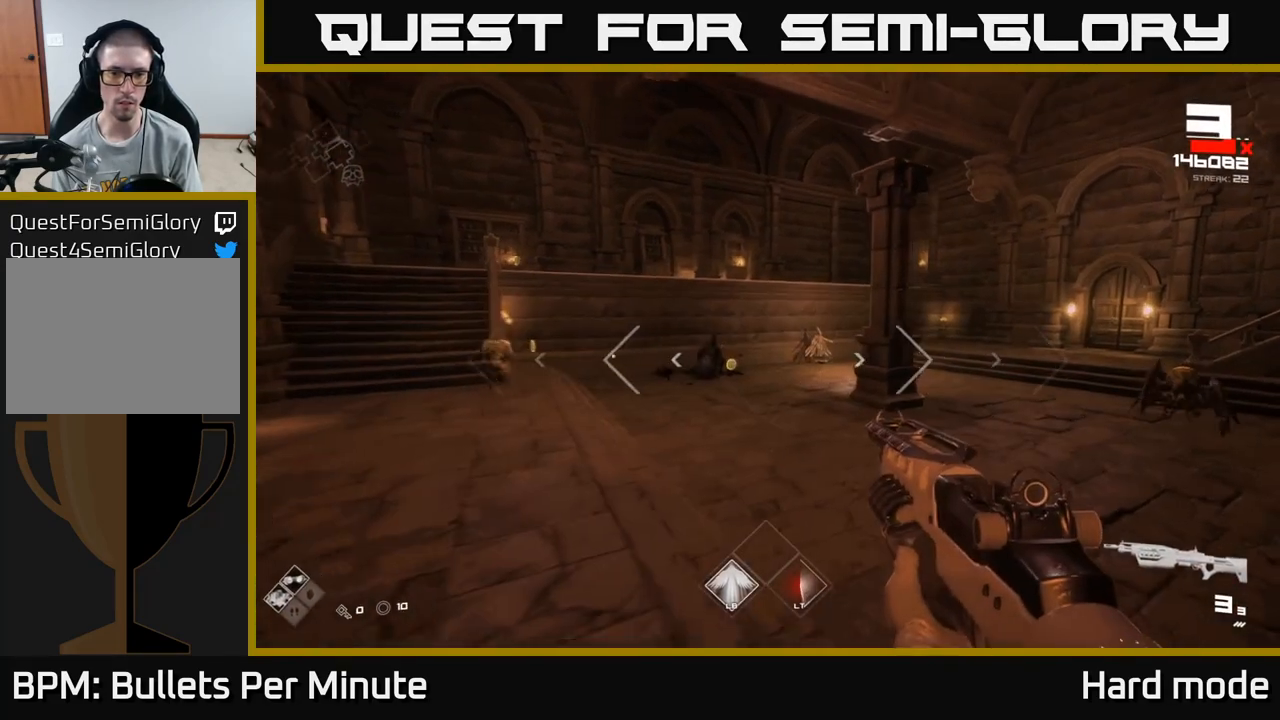
{"buttons": ["A"], "left_stick": "right", "right_stick": "center", "events": [[100, "left_stick", "up-right"], [150, "A", "down"], [267, "A", "up"], [317, "left_stick", "right"], [467, "A", "down"]]}
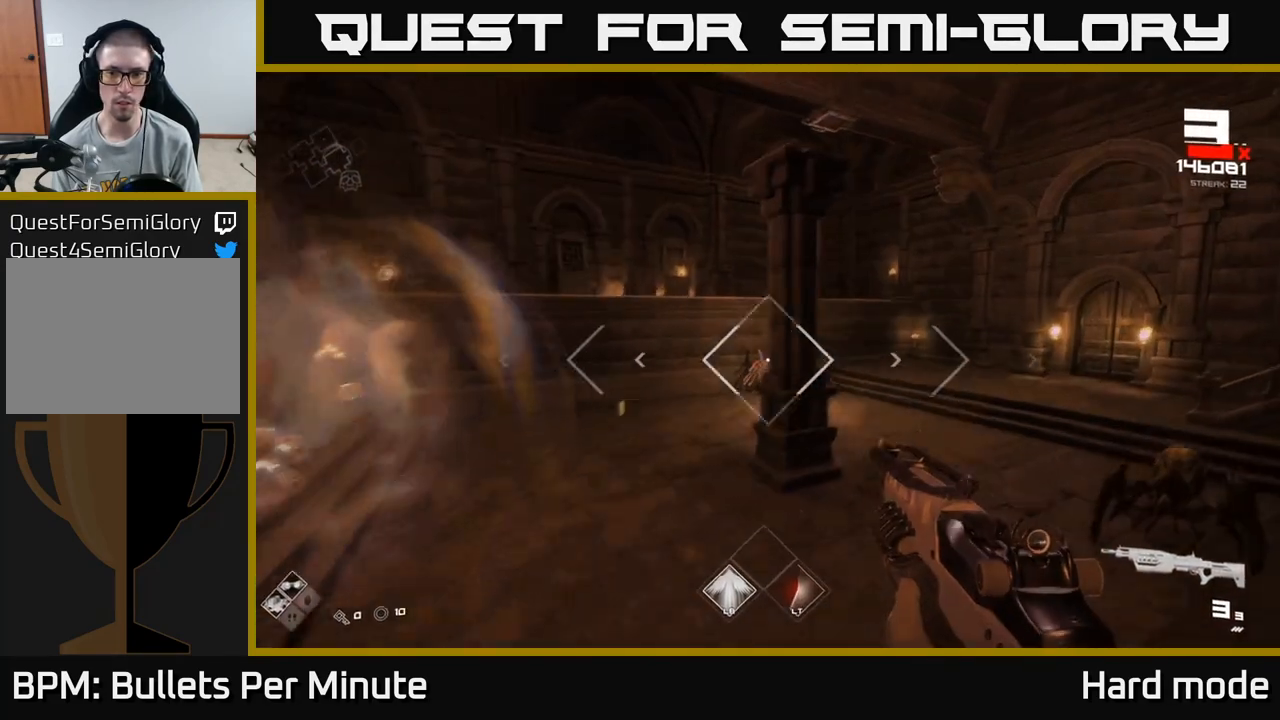
{"buttons": [], "left_stick": "right", "right_stick": "center", "events": [[83, "A", "up"], [367, "A", "down"], [417, "A", "up"]]}
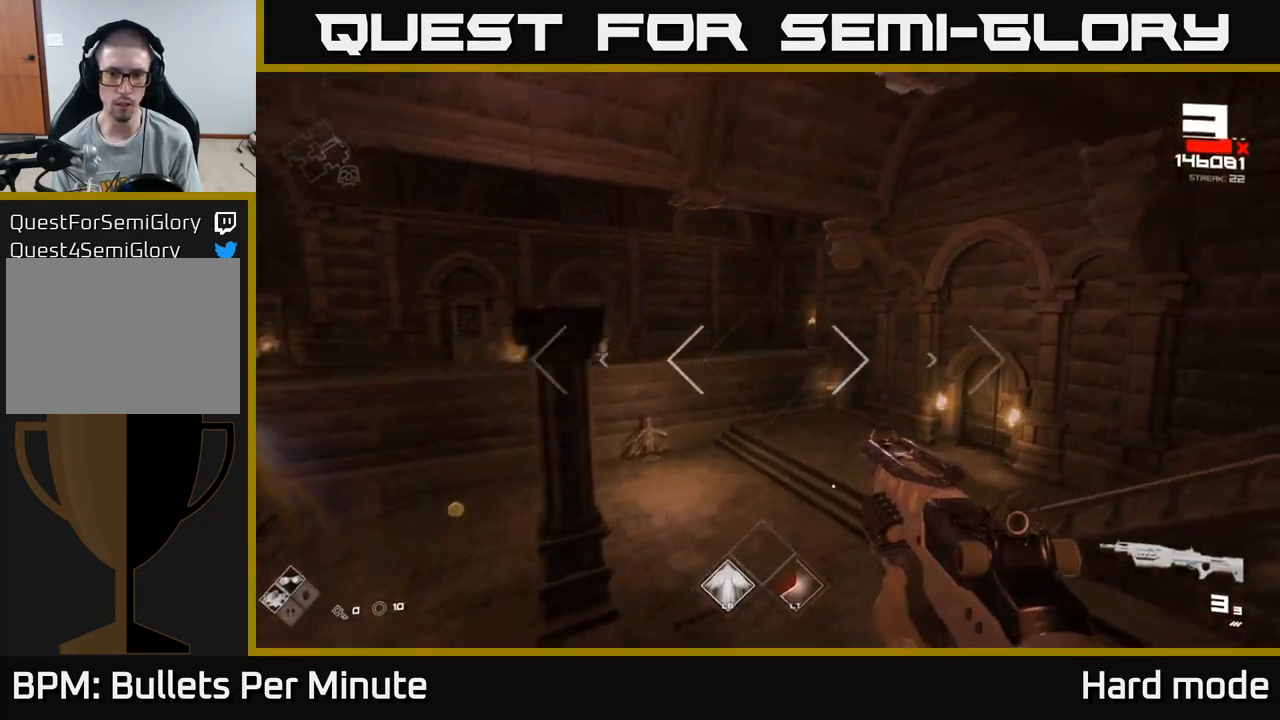
{"buttons": [], "left_stick": "right", "right_stick": "center", "events": [[50, "right_stick", "down"], [133, "left_stick", "down-right"], [233, "R2", "down"], [350, "R2", "up"], [350, "right_stick", "up-left"], [433, "left_stick", "right"], [483, "right_stick", "center"]]}
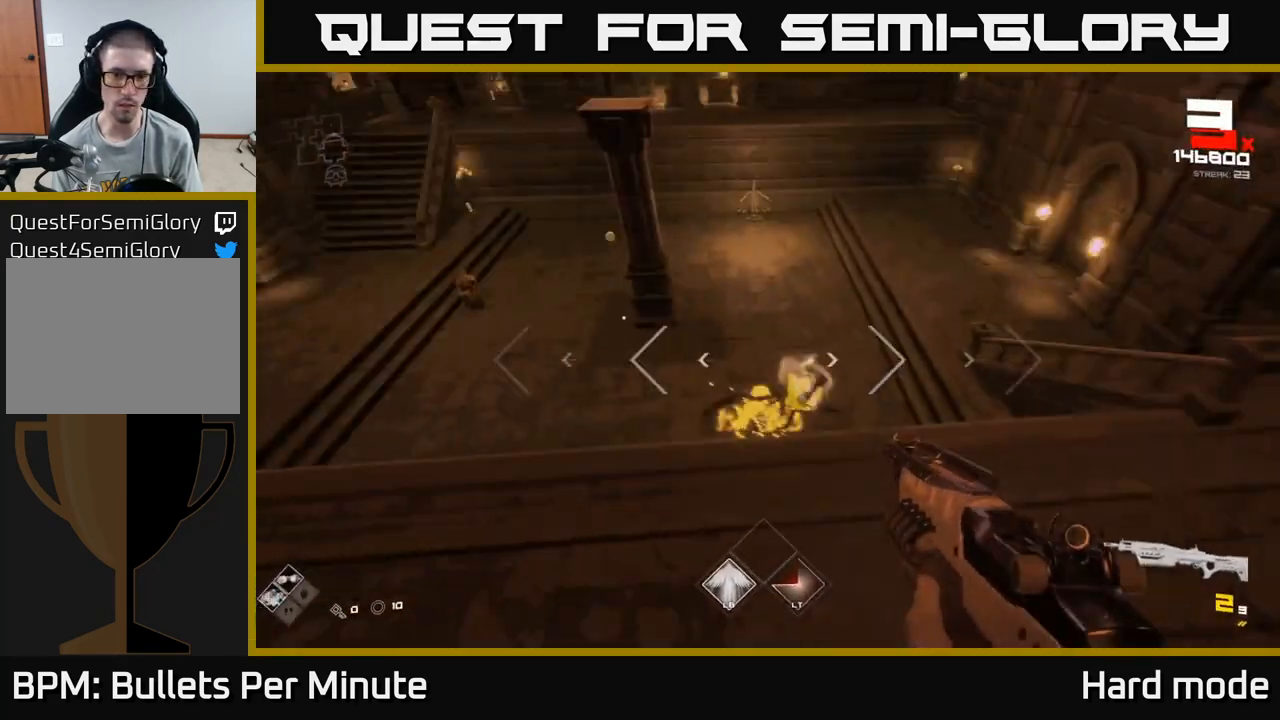
{"buttons": [], "left_stick": "right", "right_stick": "up", "events": [[17, "R2", "down"], [50, "left_stick", "up-right"], [150, "R2", "up"], [150, "right_stick", "down"], [233, "right_stick", "left"], [283, "right_stick", "center"], [350, "R1", "down"], [450, "left_stick", "right"], [467, "R1", "up"], [483, "right_stick", "up"]]}
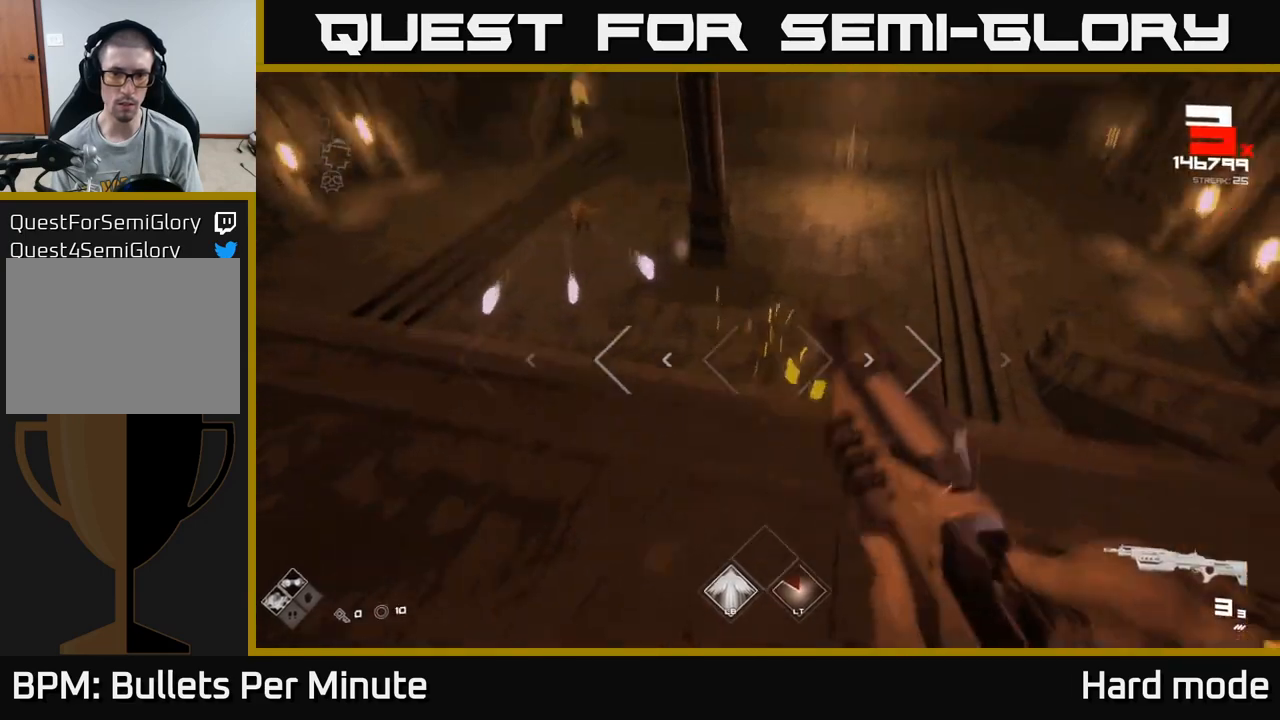
{"buttons": [], "left_stick": "right", "right_stick": "center", "events": [[133, "left_stick", "up-right"], [133, "right_stick", "center"], [167, "R1", "down"], [300, "R1", "up"], [367, "left_stick", "right"]]}
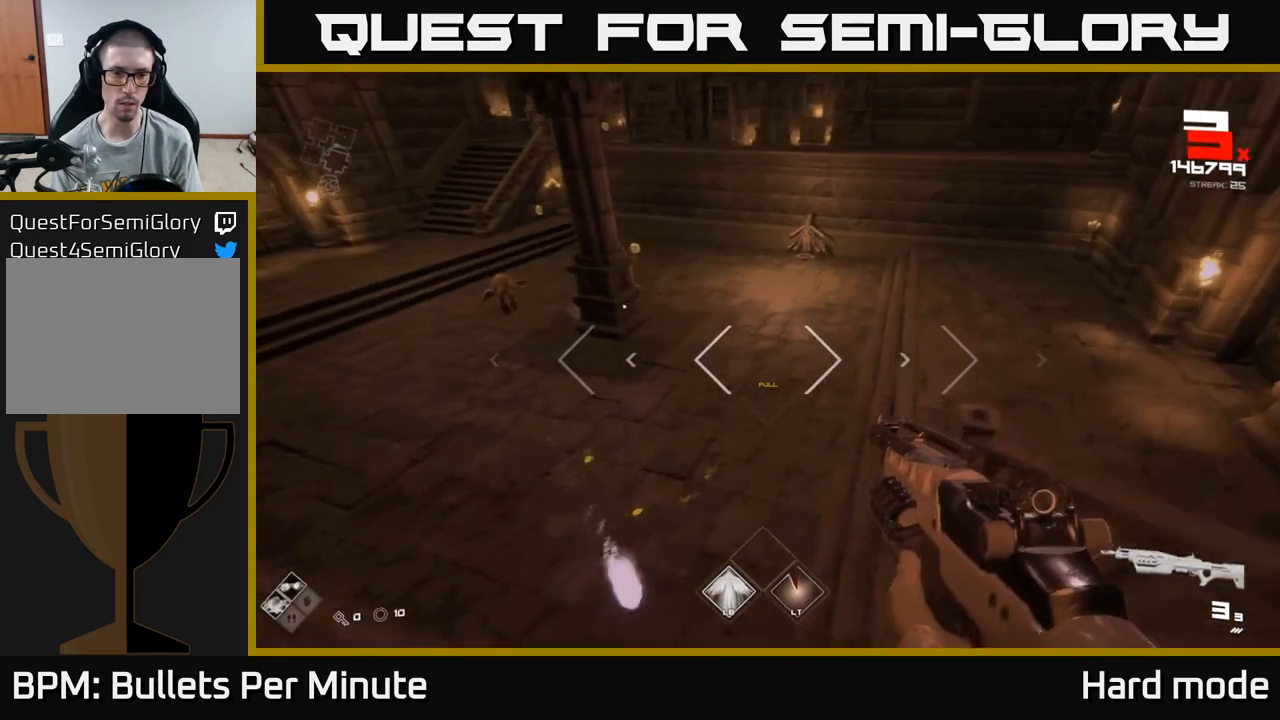
{"buttons": ["R2"], "left_stick": "up-left", "right_stick": "left", "events": [[33, "A", "down"], [133, "A", "up"], [150, "left_stick", "up"], [267, "right_stick", "left"], [283, "left_stick", "up-left"], [467, "R2", "down"]]}
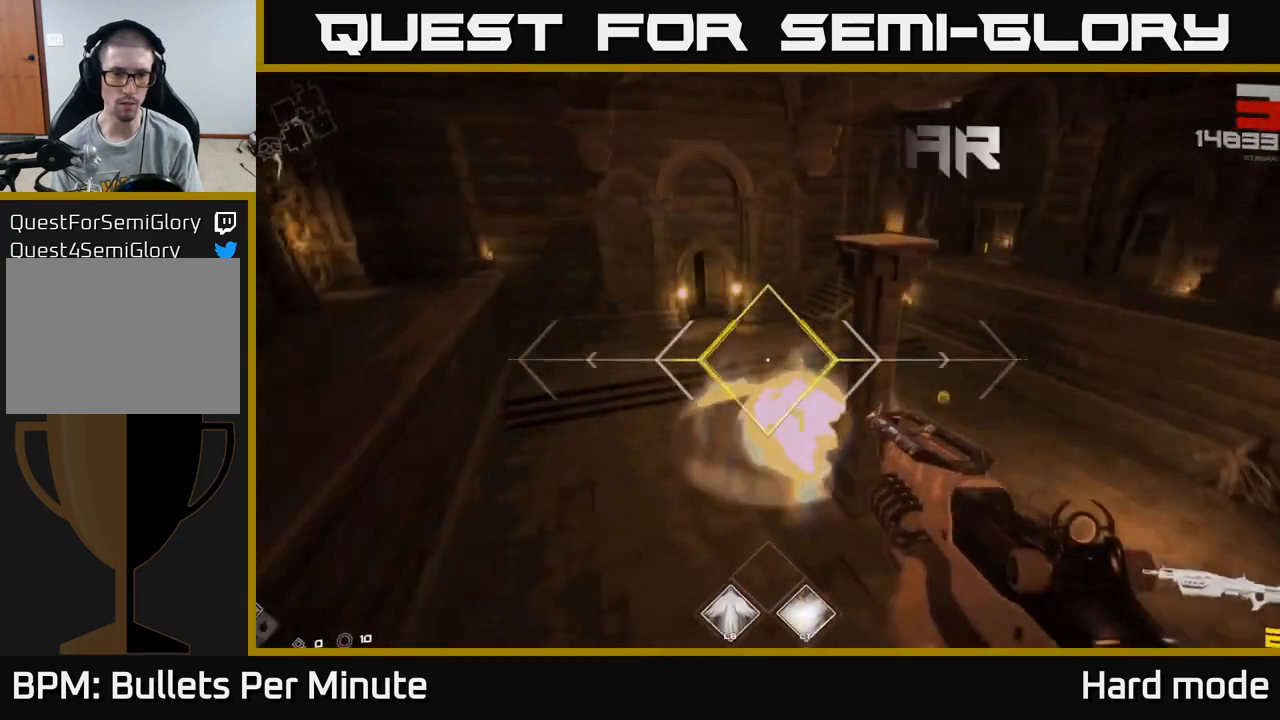
{"buttons": [], "left_stick": "right", "right_stick": "center", "events": [[17, "right_stick", "center"], [83, "R2", "up"], [150, "left_stick", "up-right"], [233, "left_stick", "down-right"], [233, "right_stick", "down-right"], [267, "R2", "down"], [300, "right_stick", "center"], [333, "R2", "up"], [433, "left_stick", "right"]]}
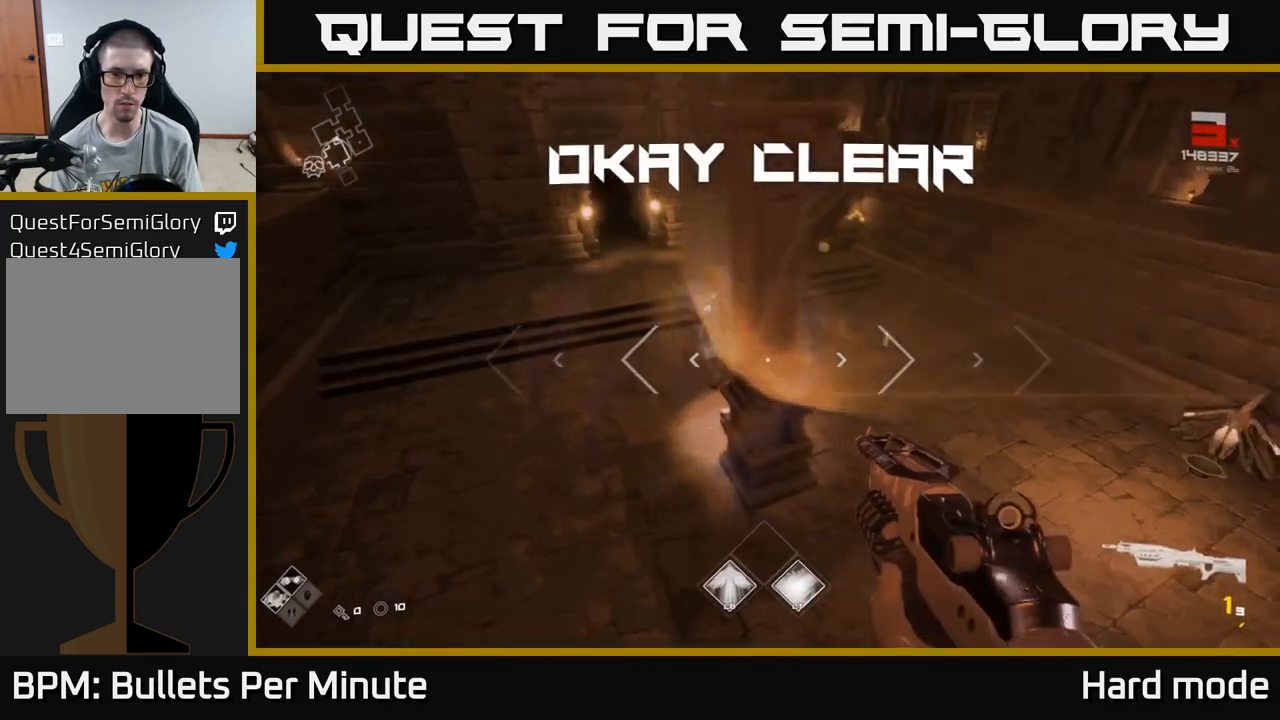
{"buttons": [], "left_stick": "up", "right_stick": "center", "events": [[100, "R1", "down"], [100, "right_stick", "up-left"], [200, "left_stick", "up-right"], [217, "R1", "up"], [233, "right_stick", "center"], [383, "left_stick", "up"]]}
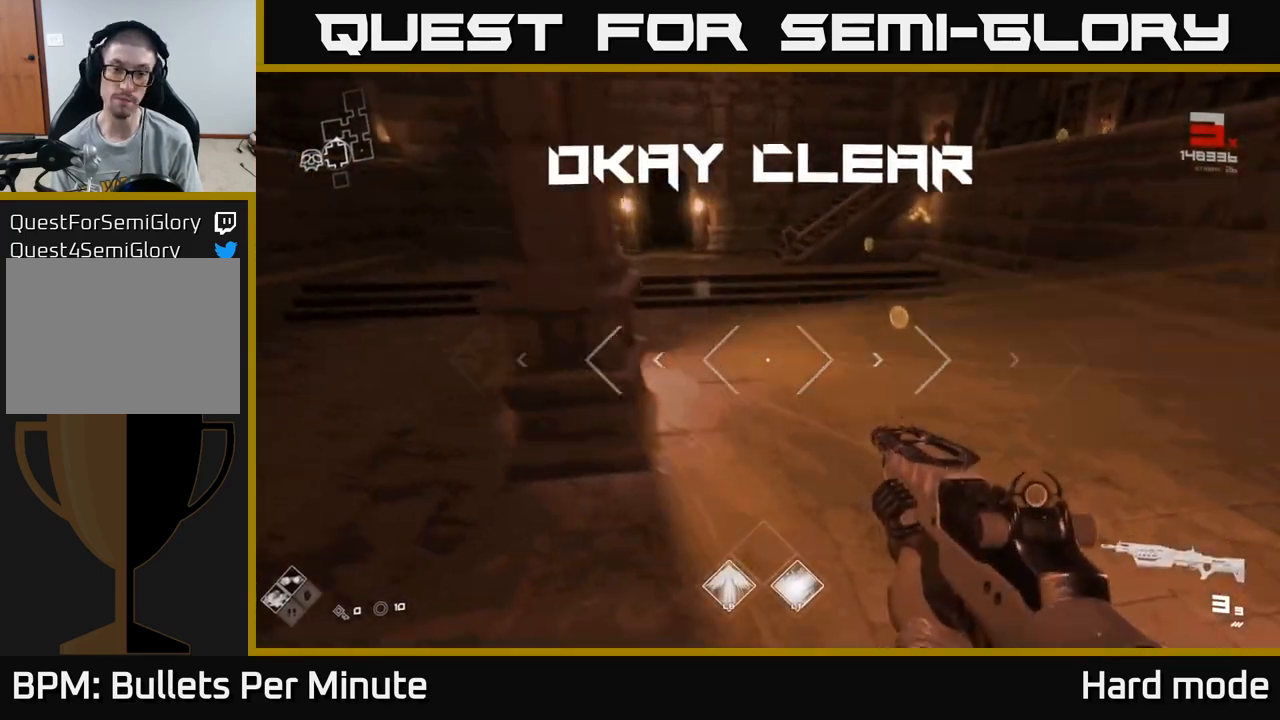
{"buttons": [], "left_stick": "up-right", "right_stick": "left", "events": [[317, "right_stick", "up-left"], [383, "right_stick", "left"], [417, "left_stick", "up-right"]]}
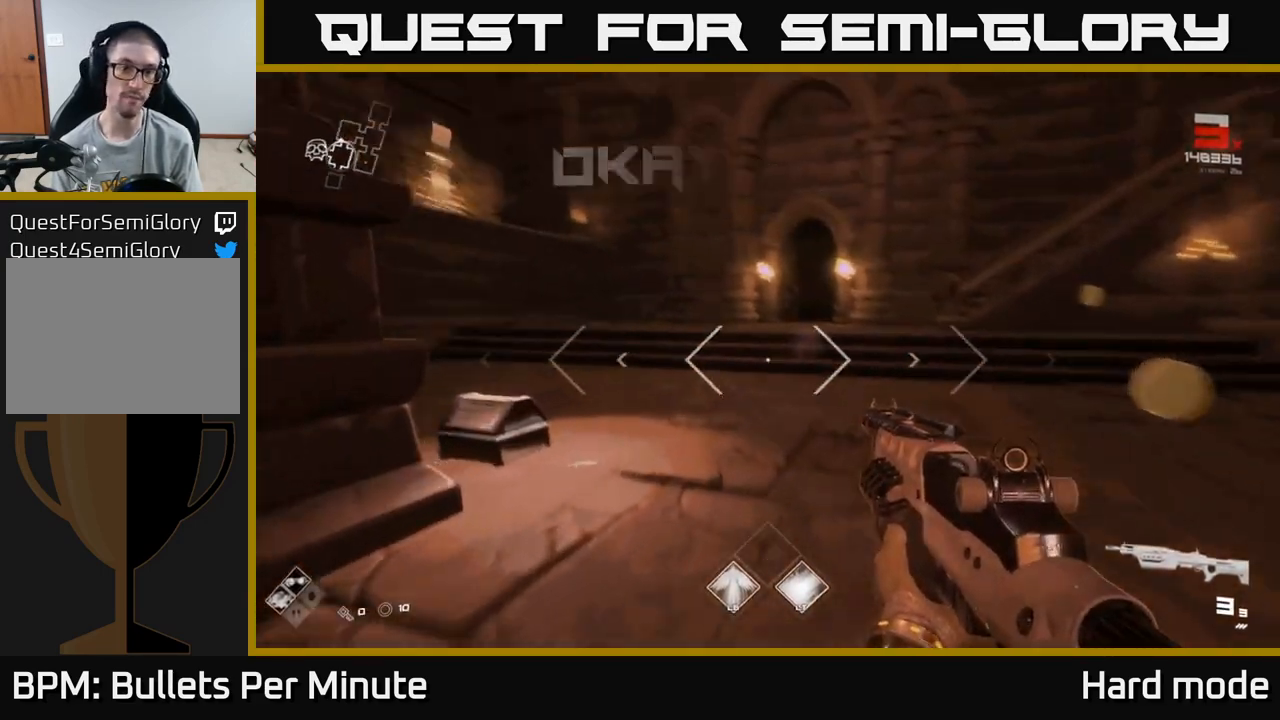
{"buttons": [], "left_stick": "right", "right_stick": "left", "events": [[83, "left_stick", "right"], [133, "right_stick", "center"], [267, "right_stick", "left"]]}
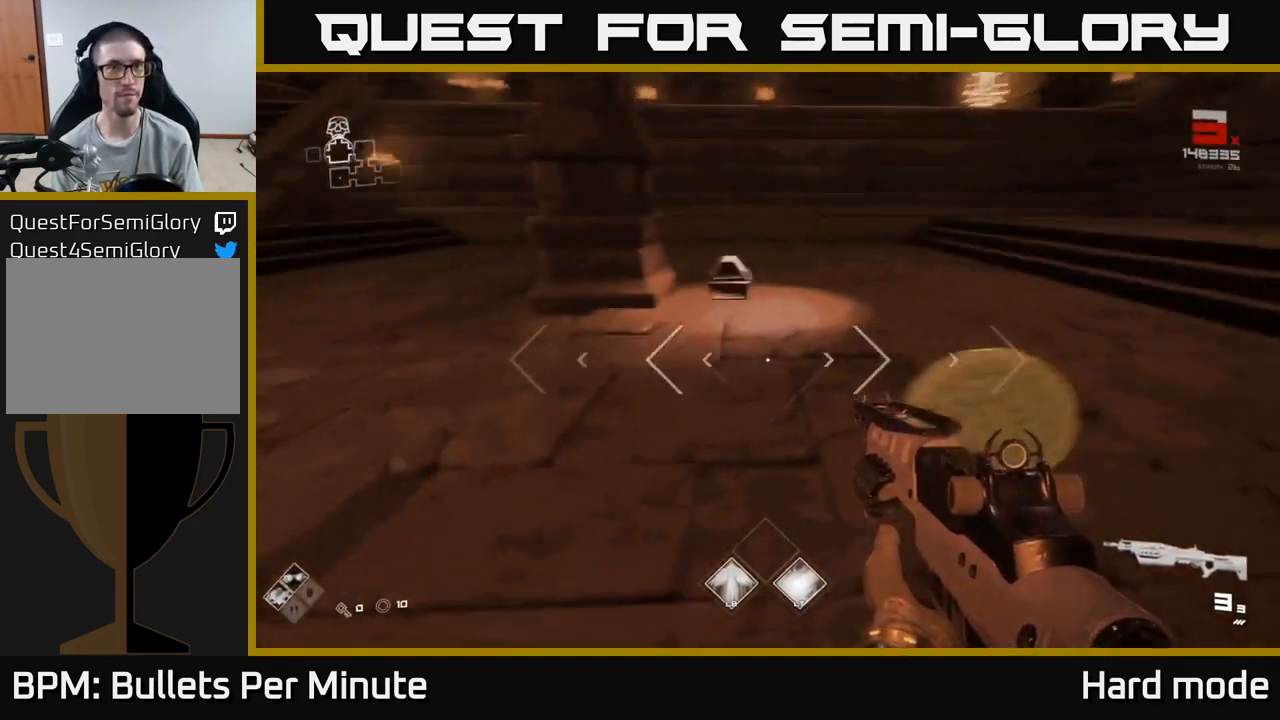
{"buttons": [], "left_stick": "up", "right_stick": "center", "events": [[33, "right_stick", "center"], [67, "left_stick", "up"], [300, "right_stick", "left"], [500, "right_stick", "center"]]}
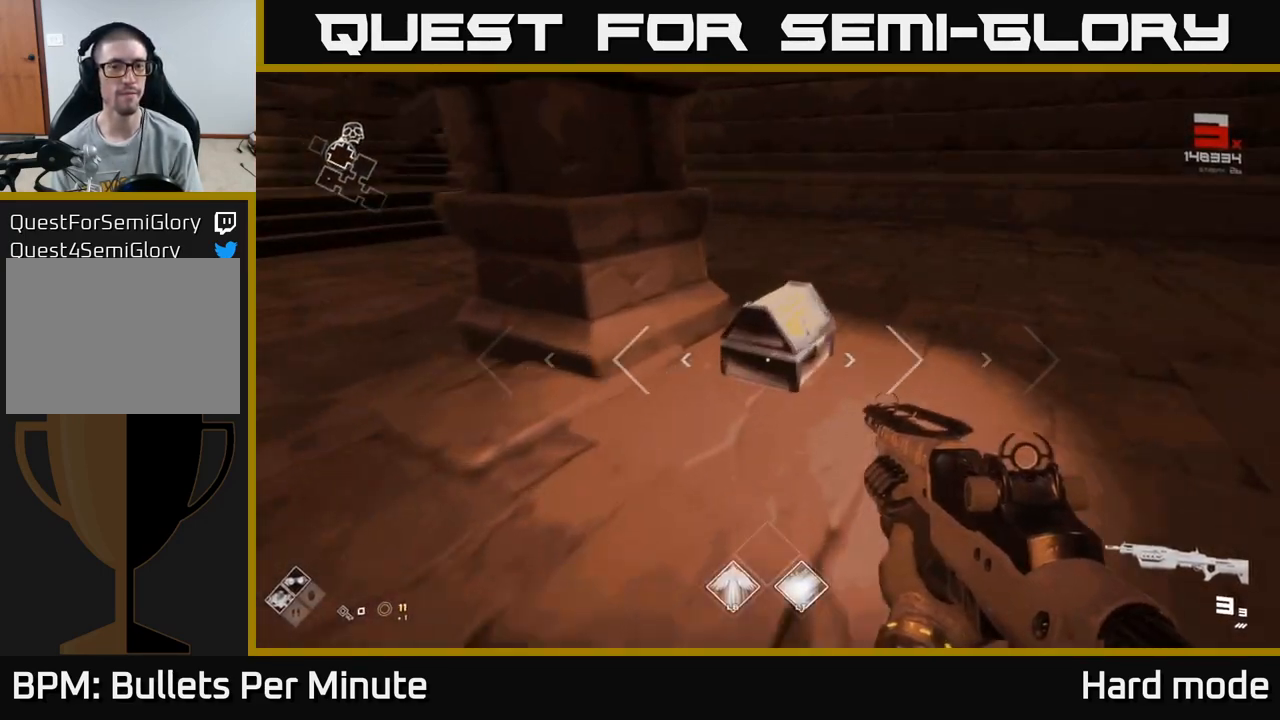
{"buttons": [], "left_stick": "center", "right_stick": "center", "events": [[117, "X", "down"], [167, "left_stick", "center"], [233, "X", "up"], [350, "X", "down"], [400, "X", "up"]]}
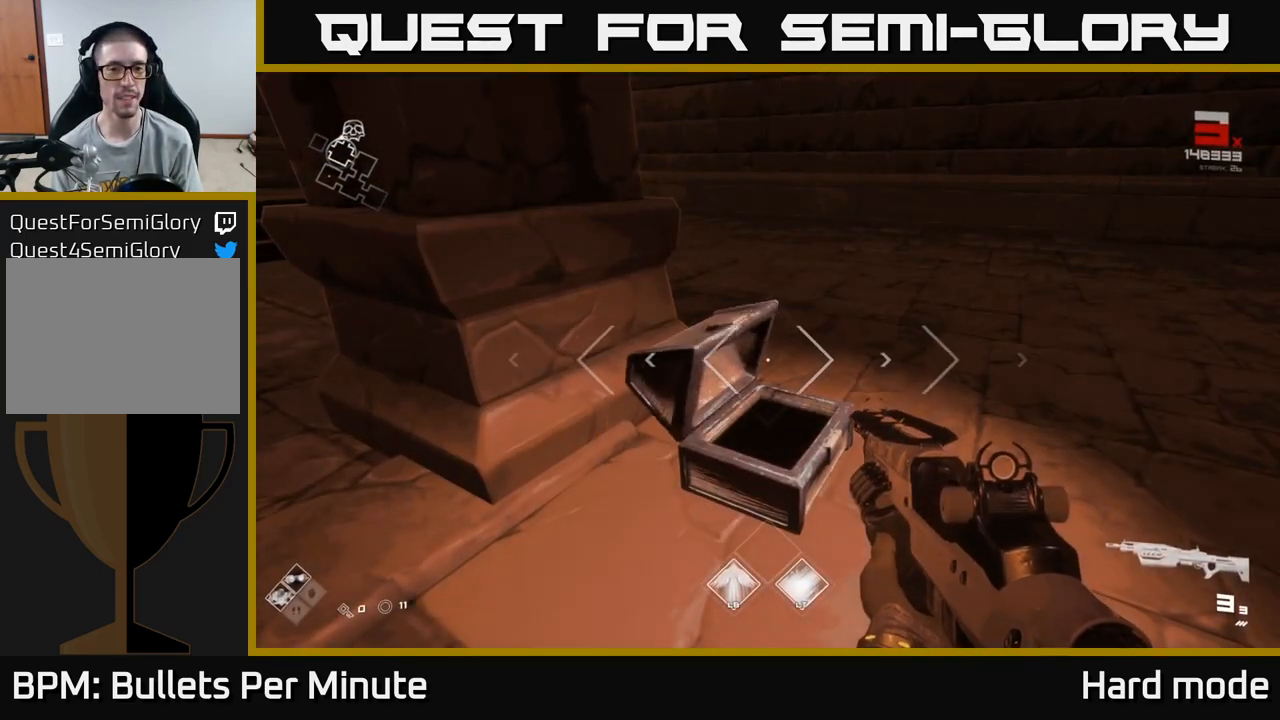
{"buttons": [], "left_stick": "up-right", "right_stick": "left", "events": [[250, "left_stick", "up"], [367, "right_stick", "left"], [483, "left_stick", "up-right"]]}
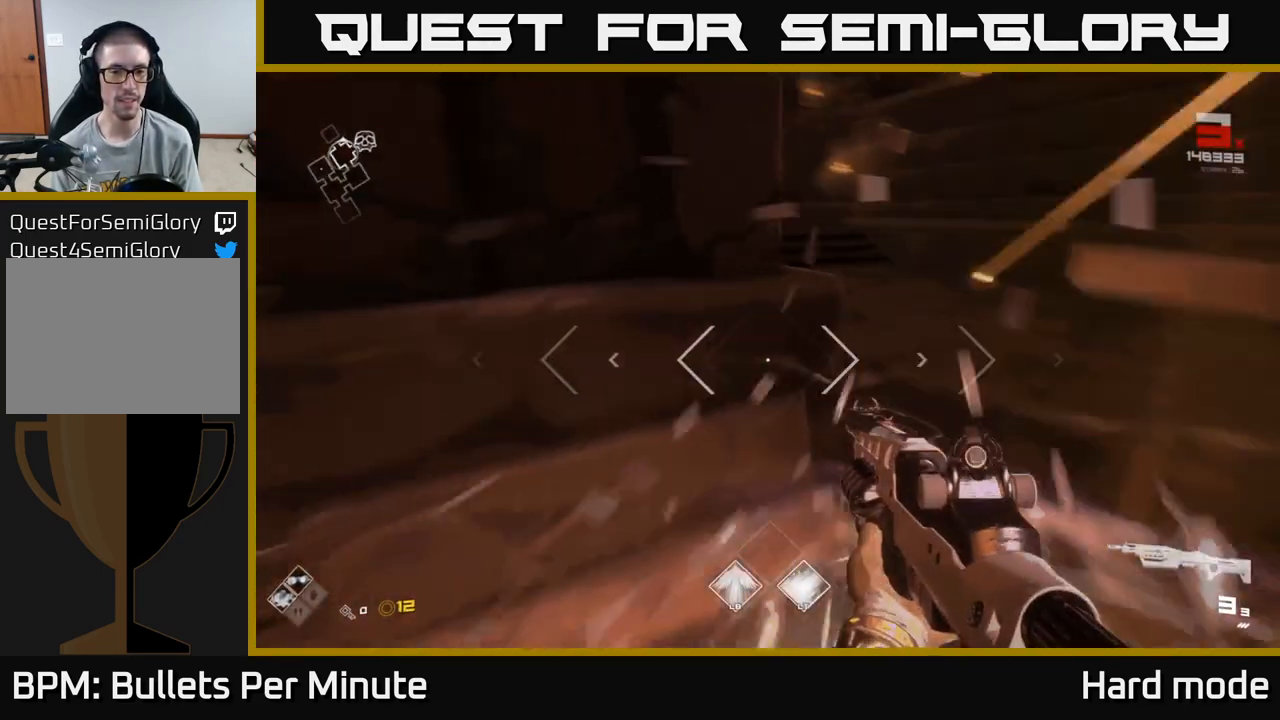
{"buttons": [], "left_stick": "up", "right_stick": "center", "events": [[83, "left_stick", "right"], [233, "right_stick", "center"], [267, "left_stick", "up-right"], [500, "left_stick", "up"]]}
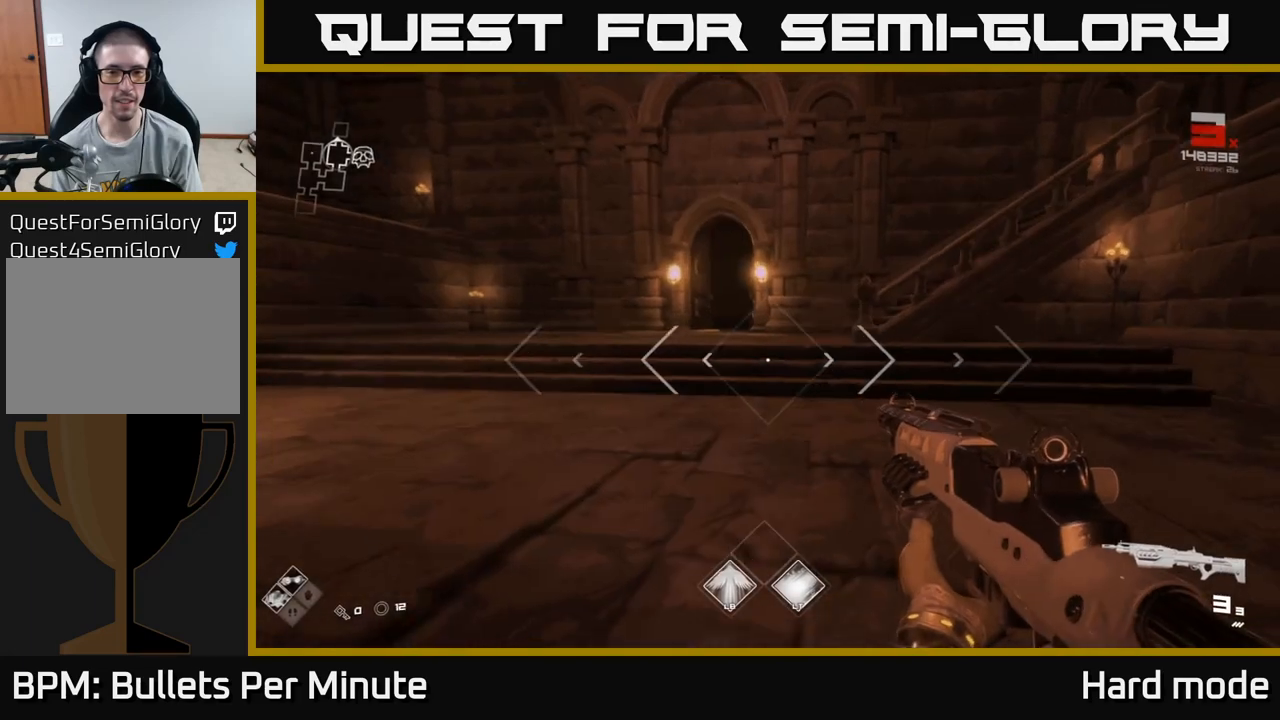
{"buttons": [], "left_stick": "center", "right_stick": "right", "events": [[133, "right_stick", "right"], [217, "left_stick", "up-left"], [333, "left_stick", "center"], [350, "right_stick", "center"], [433, "right_stick", "right"]]}
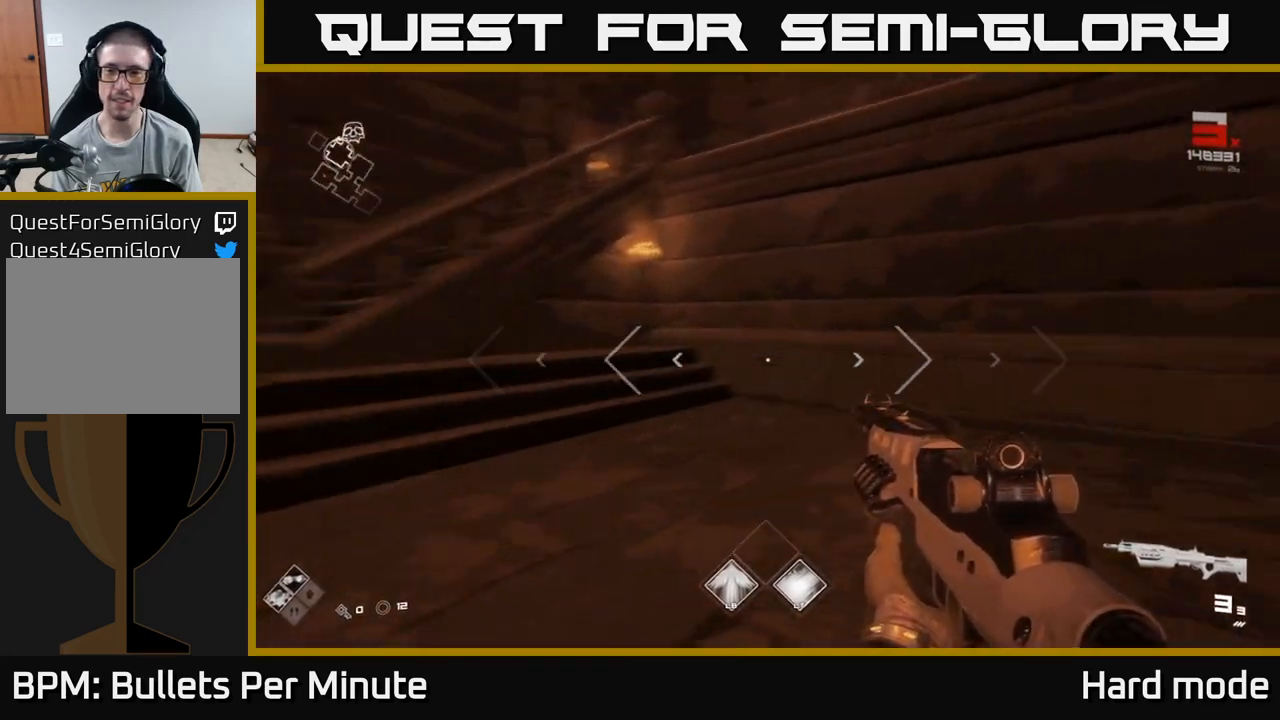
{"buttons": [], "left_stick": "up", "right_stick": "right", "events": [[333, "left_stick", "up"]]}
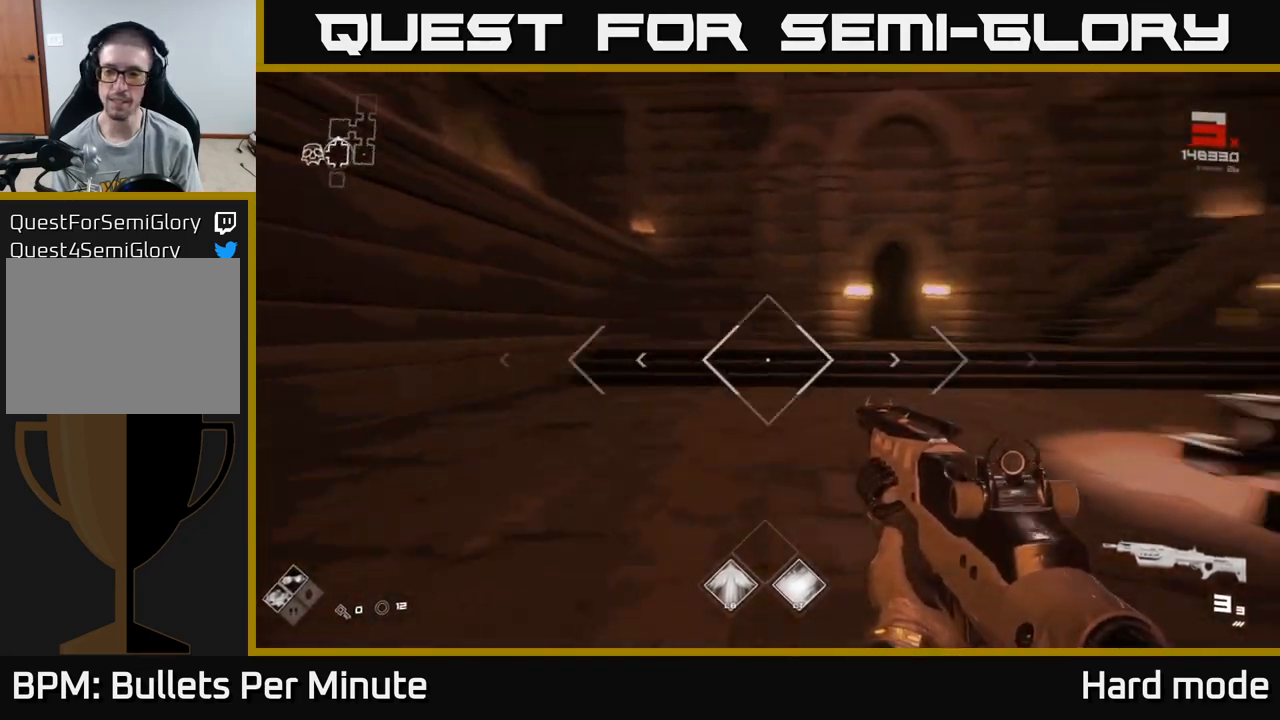
{"buttons": ["L1"], "left_stick": "up-left", "right_stick": "right", "events": [[67, "right_stick", "center"], [100, "L1", "down"], [283, "right_stick", "right"], [450, "left_stick", "up-left"]]}
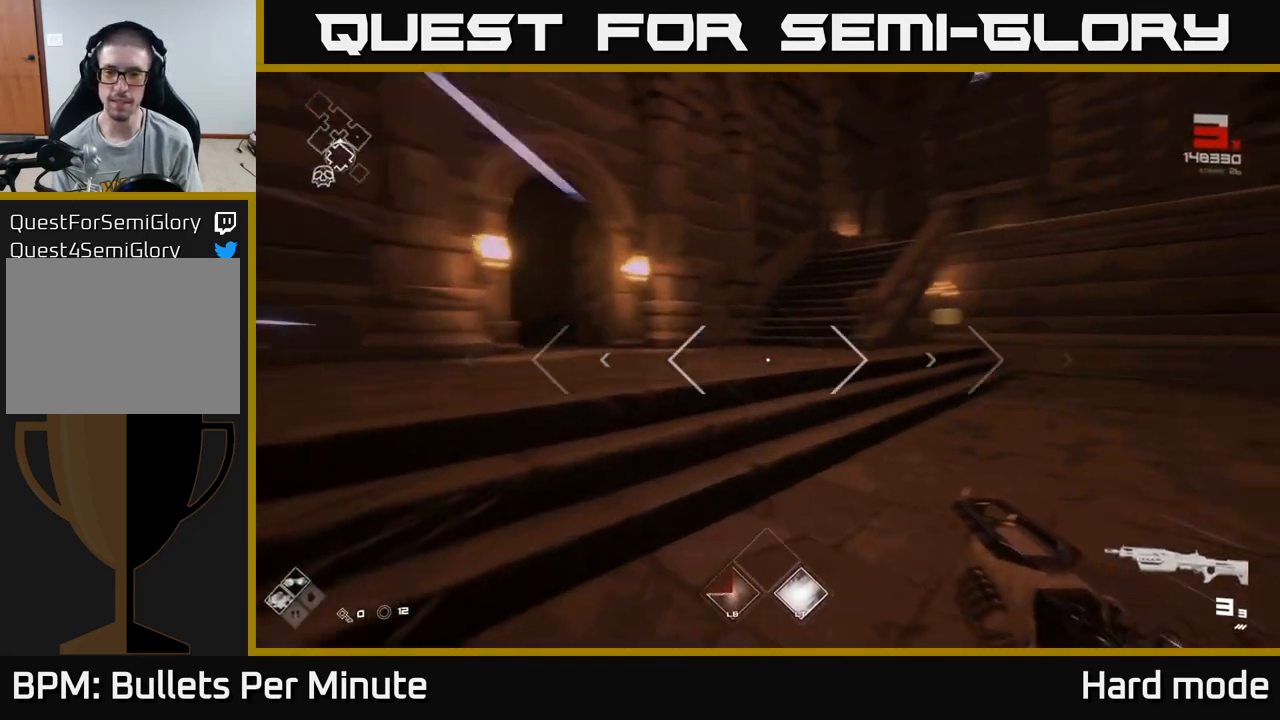
{"buttons": ["L1"], "left_stick": "up-left", "right_stick": "center", "events": [[200, "right_stick", "center"]]}
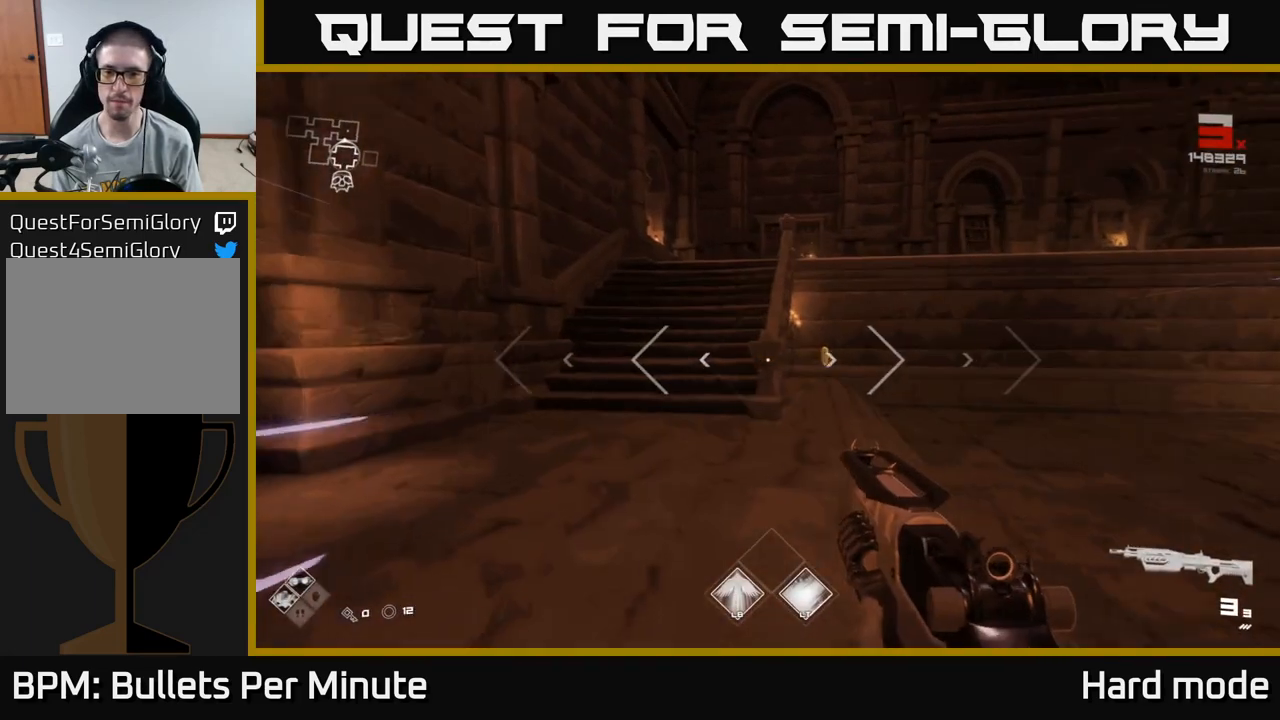
{"buttons": ["L1"], "left_stick": "up-left", "right_stick": "right", "events": [[33, "right_stick", "right"], [67, "left_stick", "up"], [217, "right_stick", "center"], [483, "left_stick", "up-left"], [483, "right_stick", "right"]]}
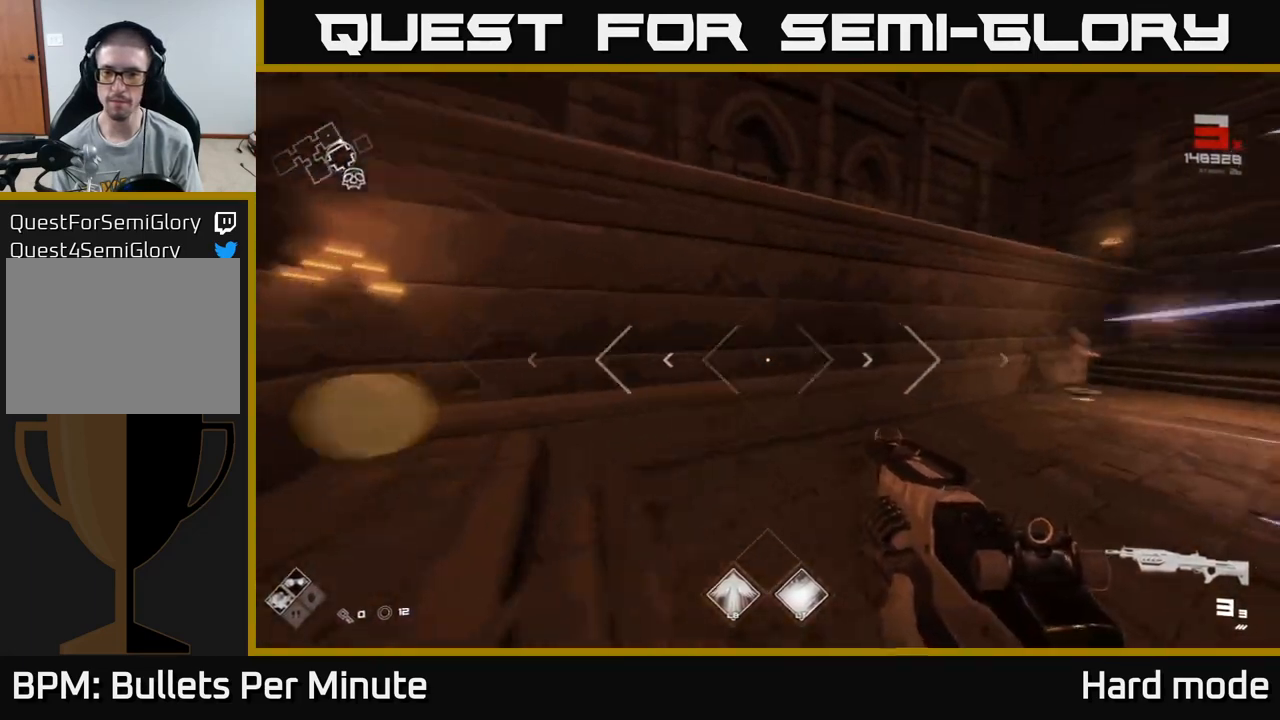
{"buttons": [], "left_stick": "up-right", "right_stick": "down-left", "events": [[117, "left_stick", "left"], [133, "L1", "up"], [317, "left_stick", "up"], [333, "right_stick", "center"], [433, "right_stick", "down-left"], [483, "left_stick", "up-right"]]}
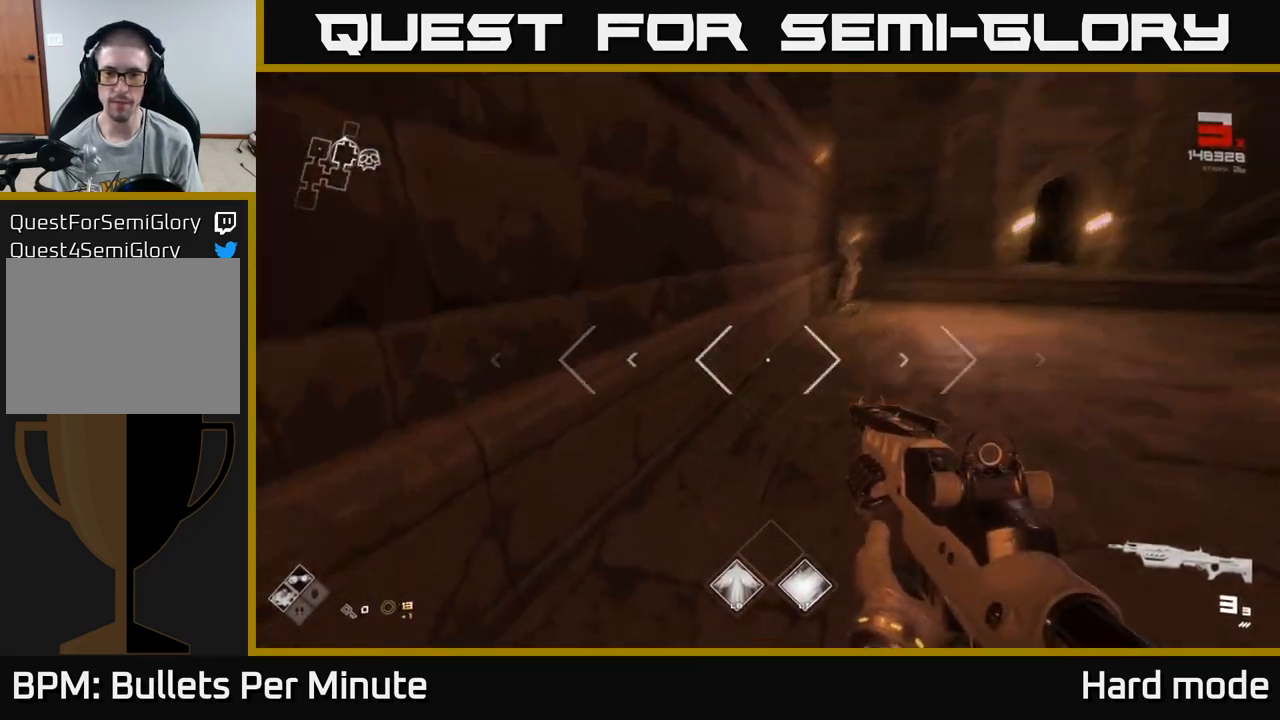
{"buttons": [], "left_stick": "up", "right_stick": "center", "events": [[50, "right_stick", "center"], [217, "left_stick", "up"]]}
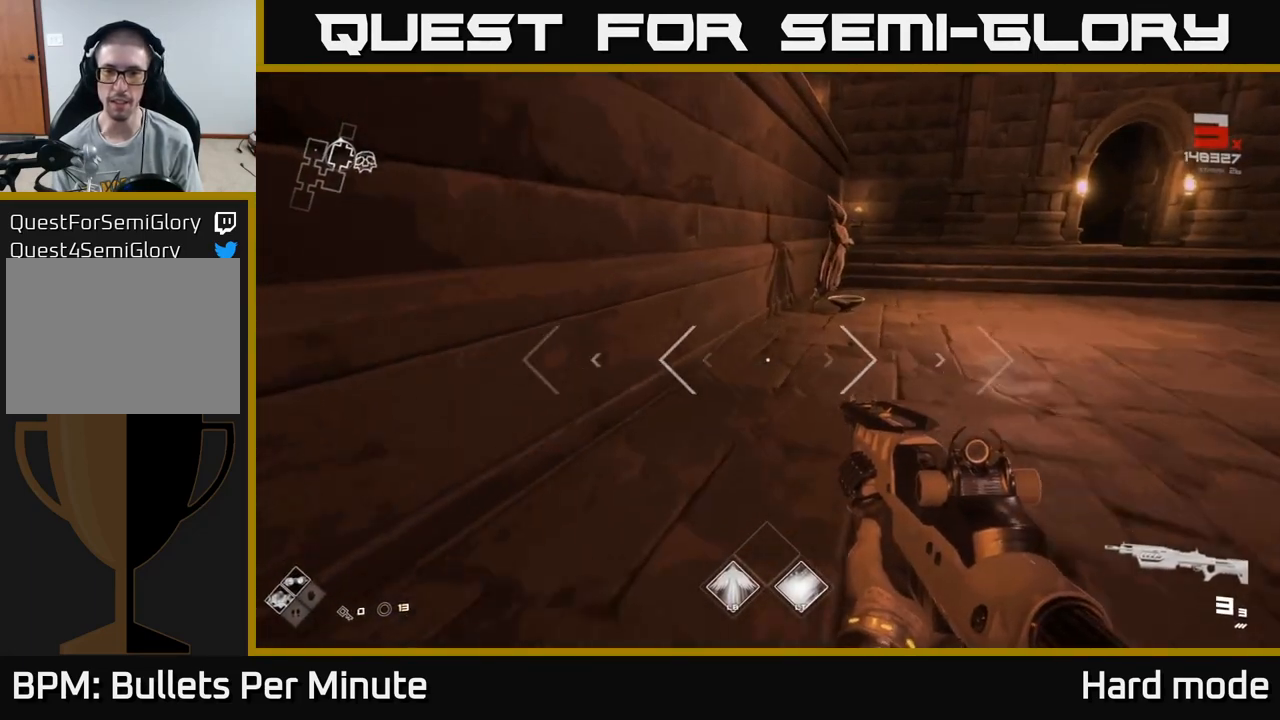
{"buttons": [], "left_stick": "up", "right_stick": "center", "events": [[33, "left_stick", "up-right"], [200, "left_stick", "up"]]}
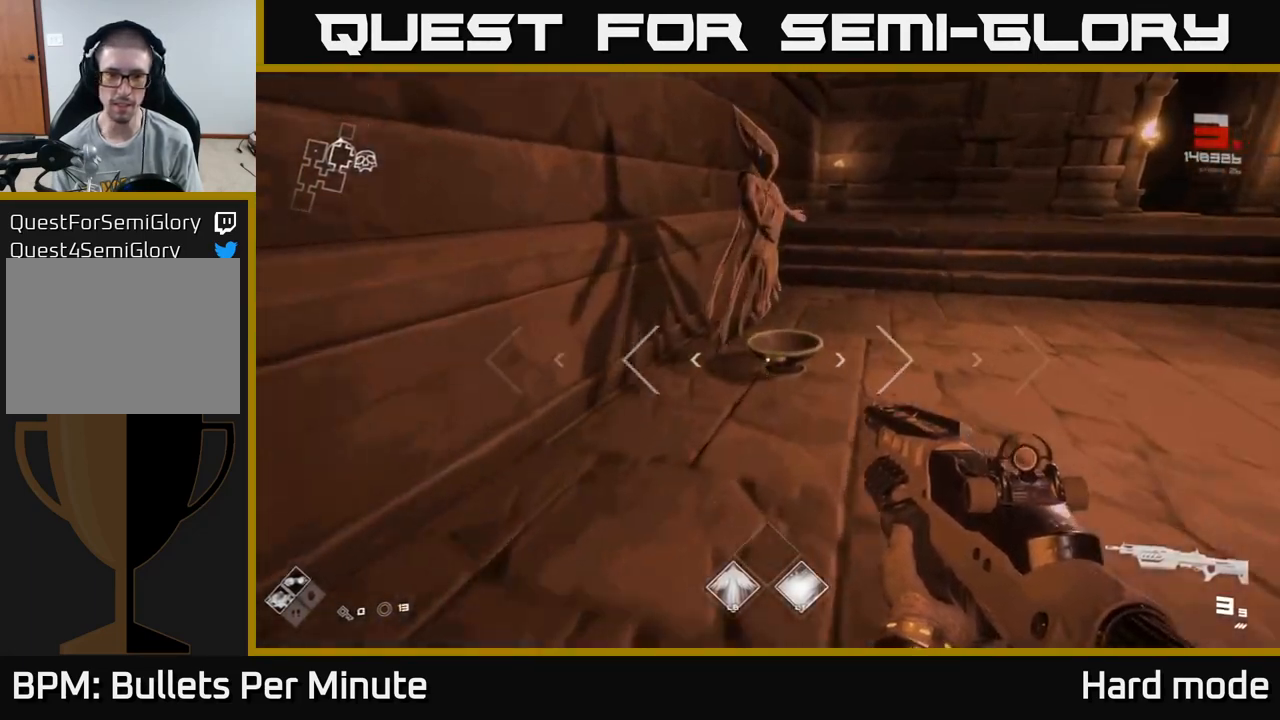
{"buttons": [], "left_stick": "up-right", "right_stick": "center", "events": [[150, "X", "down"], [217, "X", "up"], [367, "left_stick", "up-right"], [367, "right_stick", "right"], [500, "right_stick", "center"]]}
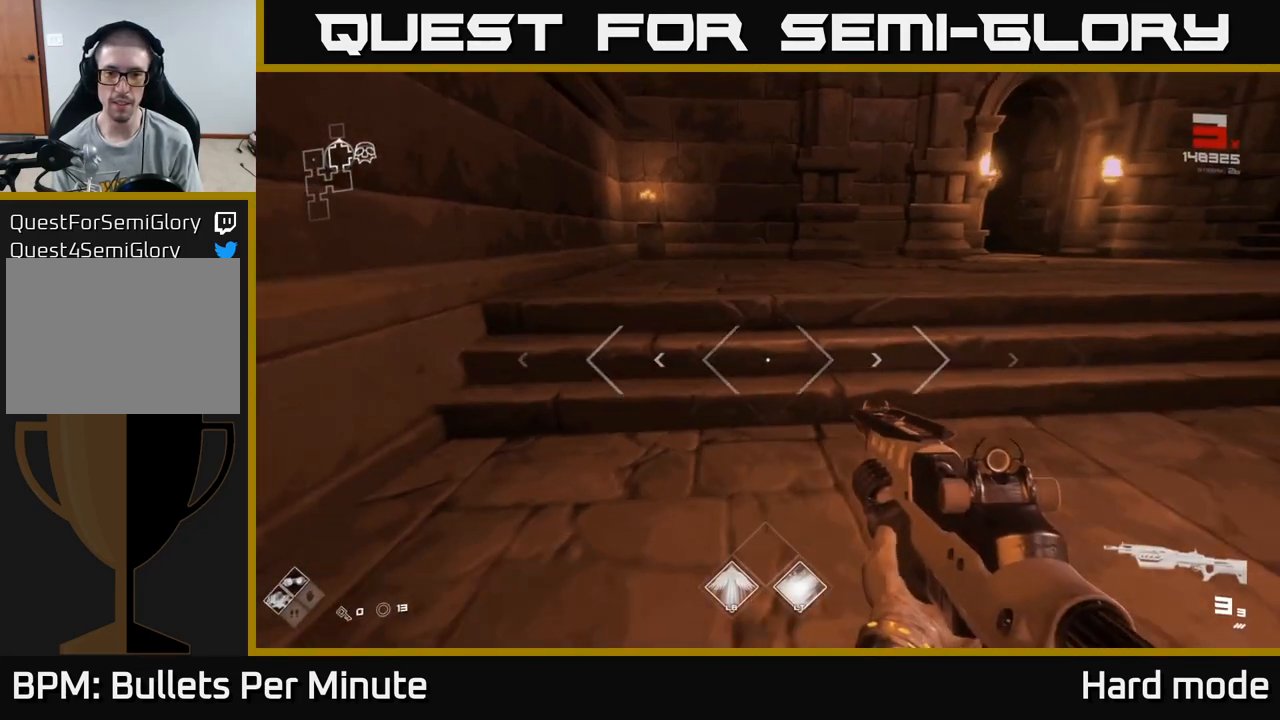
{"buttons": ["X"], "left_stick": "down", "right_stick": "center", "events": [[33, "left_stick", "up-left"], [83, "X", "down"], [83, "left_stick", "down-left"], [183, "left_stick", "down"], [200, "X", "up"], [333, "X", "down"], [383, "X", "up"], [500, "X", "down"]]}